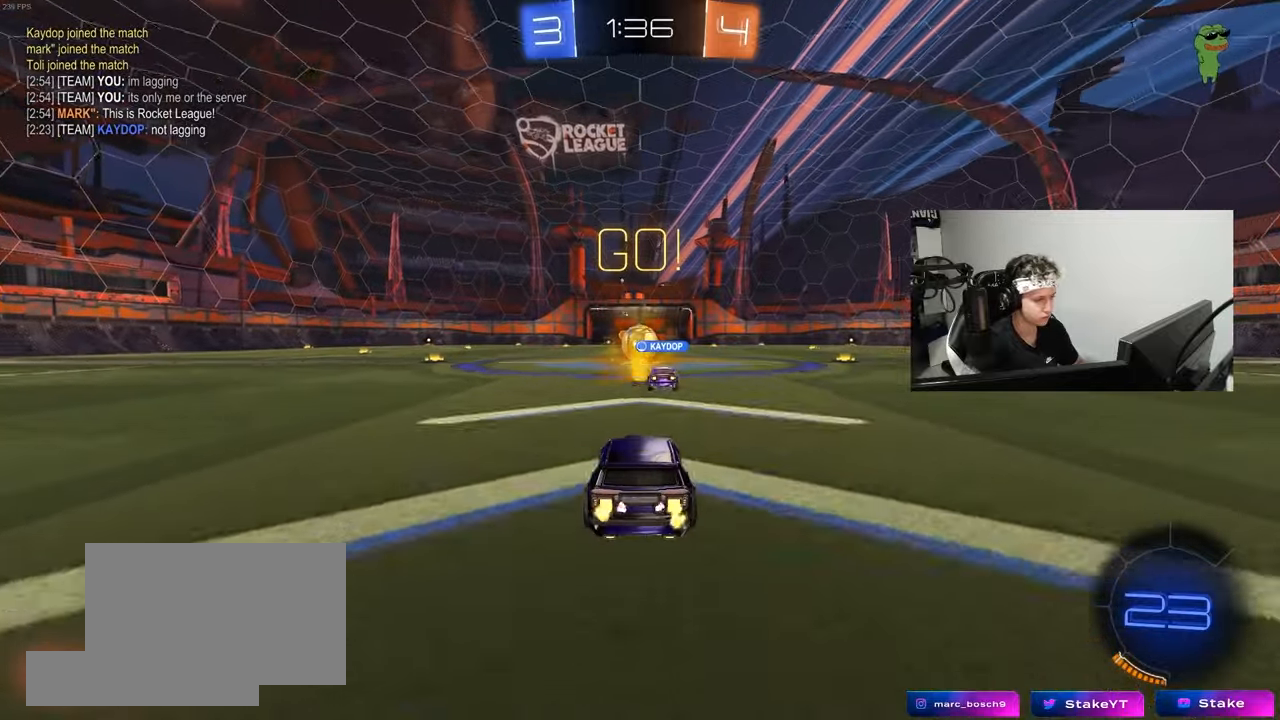
Gameplay with keyboard and mouse; each line is a JSON object with the keys and mouse buttons held at the frame after it. "events" lists presses ("down") and releases ("up") of "1", "2", "3", "4", "5", "a", "alt", "c", "caps_lock", "ctrl", "d", "e", "f", "g", "q", "r", "s", "shift", "space", "t", "tab", "v", "w", "x", "z", "mouse_left", "mouse_wheel" and "mouse_right" between this image and that frame as [ms after this image, input, new state], when the widget could be followed in between. "mouse_left", "mouse_wheel", "mouse_right" = the "left", "wheel", "right" buttons of the "mouse" list. No other keys are recorded. "wheel" means that the mouse wheel is clicked or scrolled. "mouse_move" is the direction in which the mouse moves at that frame (one of eight, or "still"), when it could be read.
{"keys": ["a", "shift"], "mouse": [], "mouse_move": "still", "events": [[67, "w", "up"], [167, "s", "down"], [200, "a", "down"], [400, "s", "up"], [483, "shift", "down"]]}
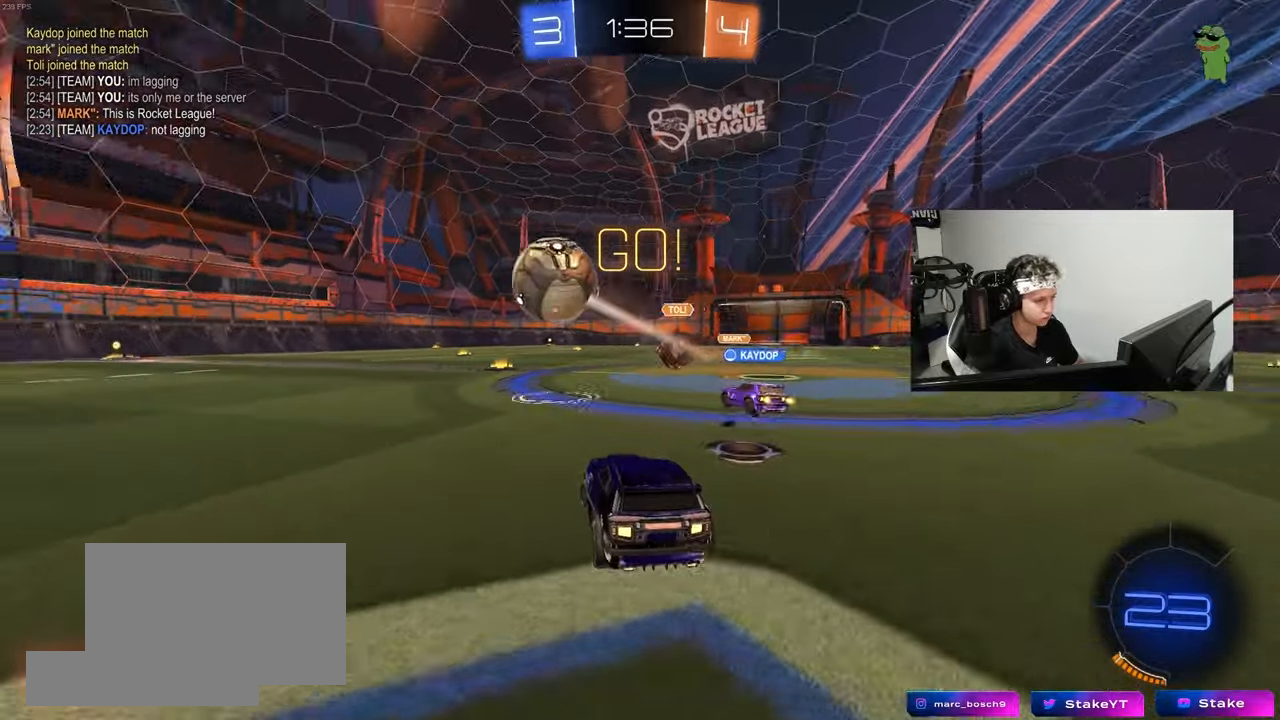
{"keys": ["a", "w"], "mouse": [], "mouse_move": "still", "events": [[33, "w", "down"], [83, "shift", "up"]]}
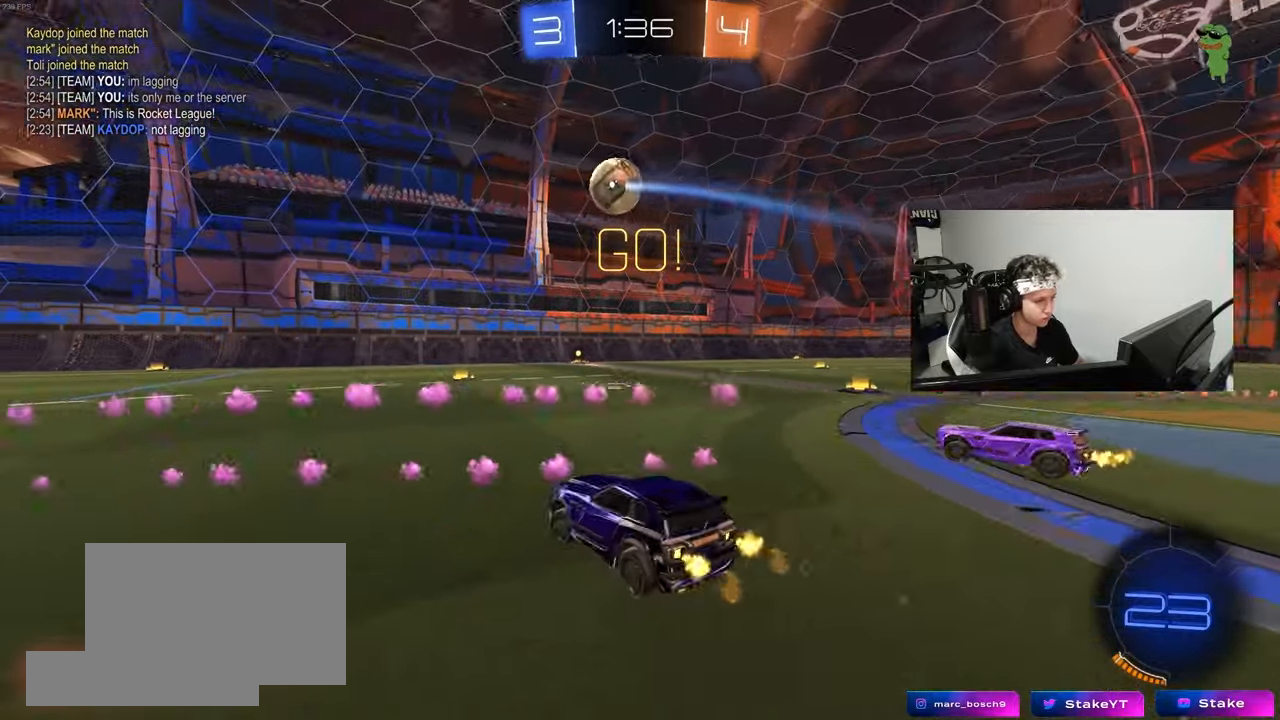
{"keys": ["w"], "mouse": [], "mouse_move": "still", "events": [[150, "a", "up"]]}
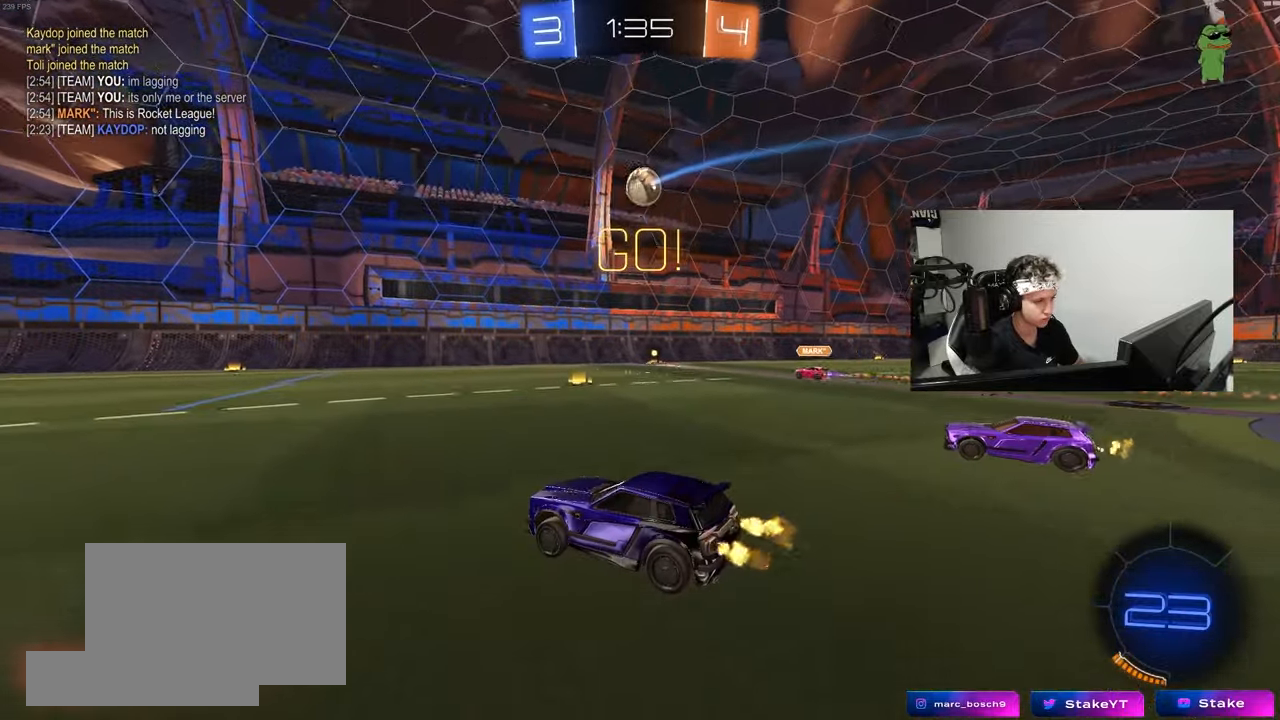
{"keys": ["d", "shift", "w"], "mouse": [], "mouse_move": "still", "events": [[17, "a", "down"], [250, "a", "up"], [250, "d", "down"], [350, "shift", "down"]]}
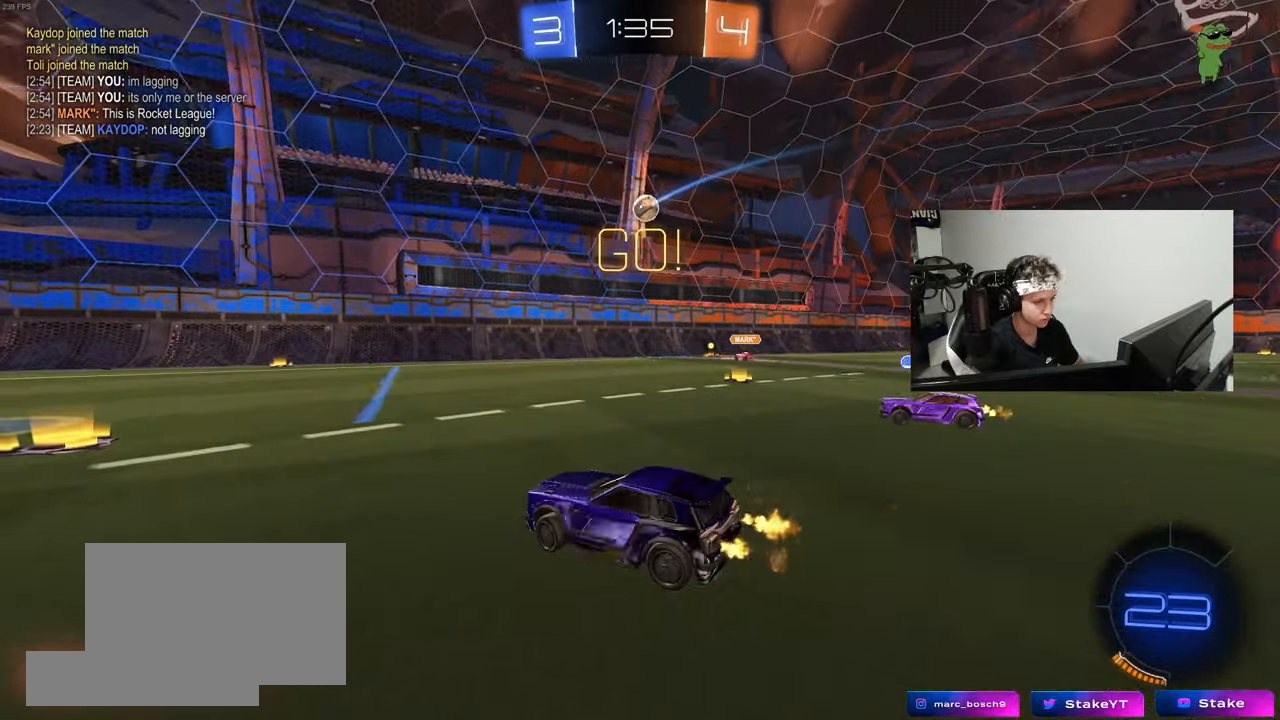
{"keys": ["d", "w"], "mouse": [], "mouse_move": "still", "events": [[33, "shift", "up"], [83, "w", "up"], [317, "d", "up"], [417, "w", "down"], [467, "d", "down"]]}
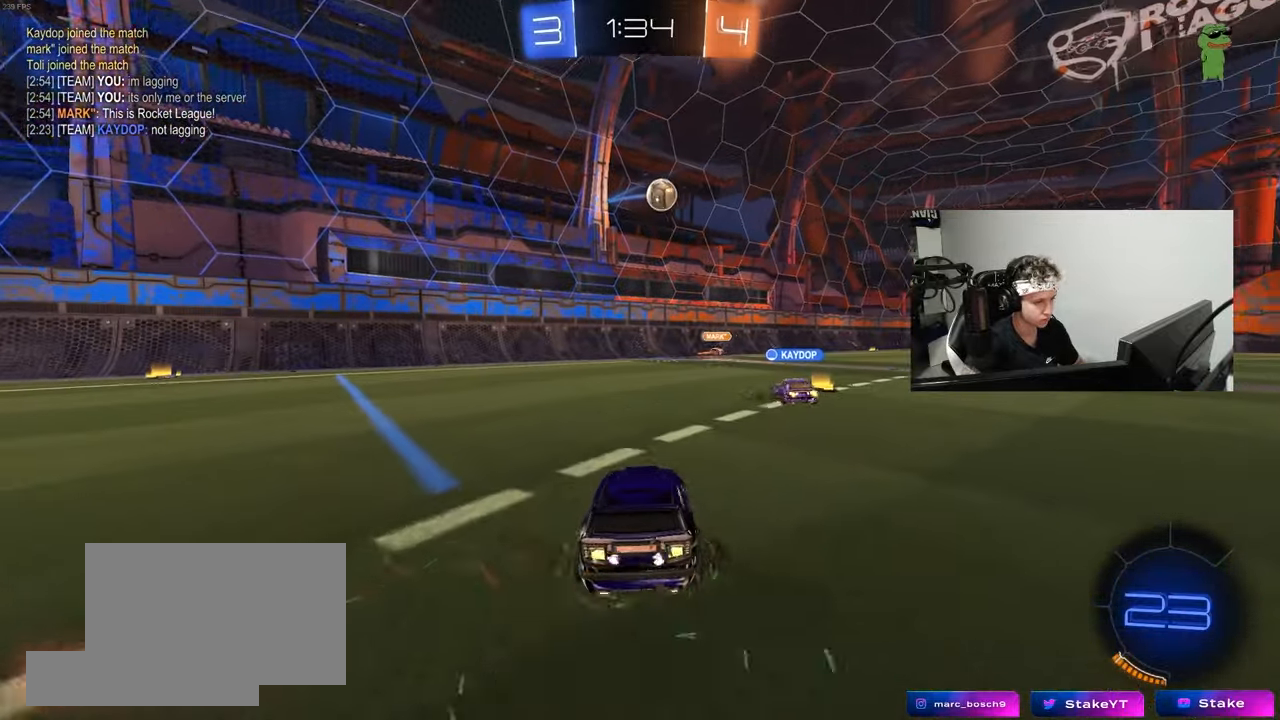
{"keys": ["d", "w"], "mouse": [], "mouse_move": "still", "events": [[150, "shift", "down"], [183, "shift", "up"]]}
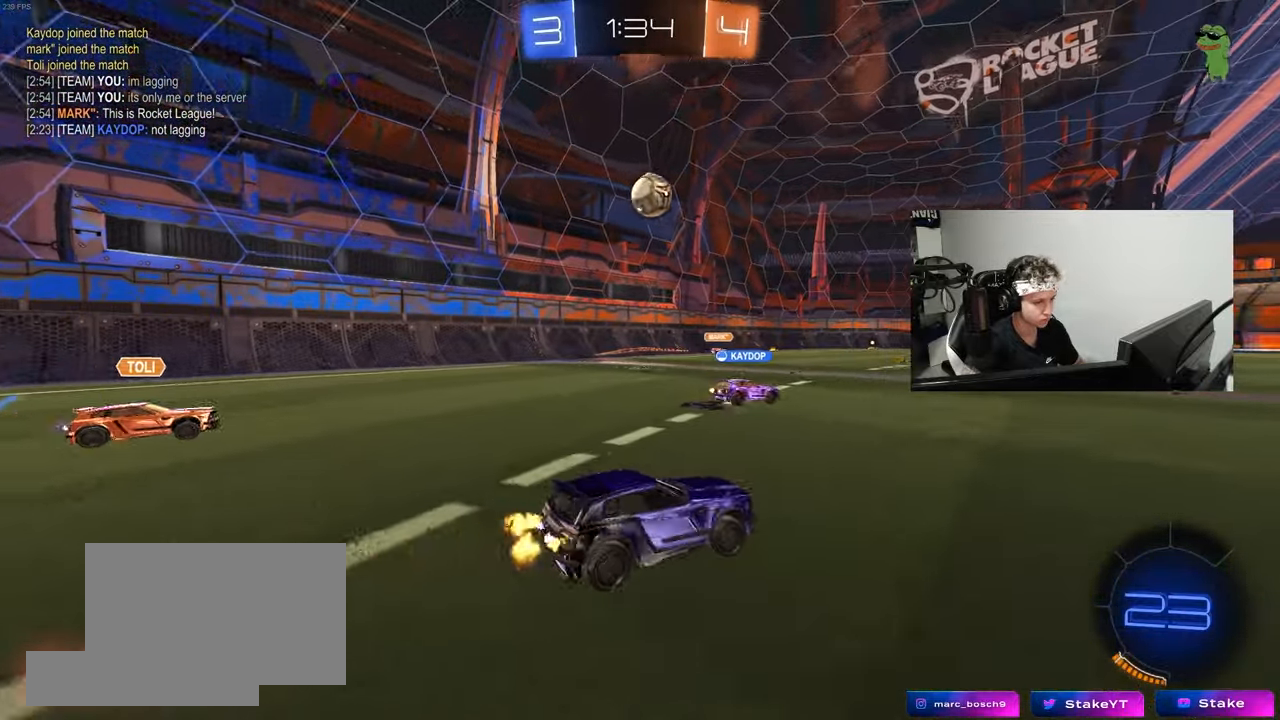
{"keys": ["d", "w"], "mouse": [], "mouse_move": "still", "events": [[250, "d", "up"], [433, "d", "down"]]}
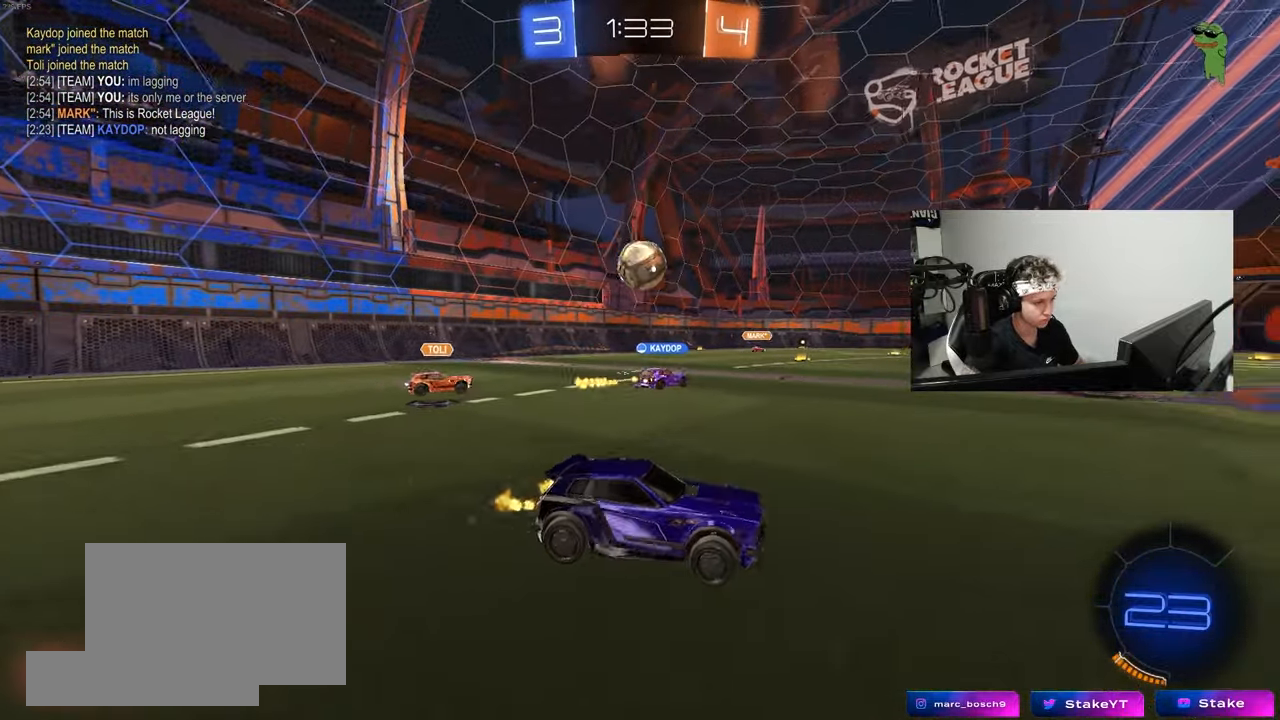
{"keys": ["a", "w"], "mouse": [], "mouse_move": "still", "events": [[183, "d", "up"], [450, "a", "down"]]}
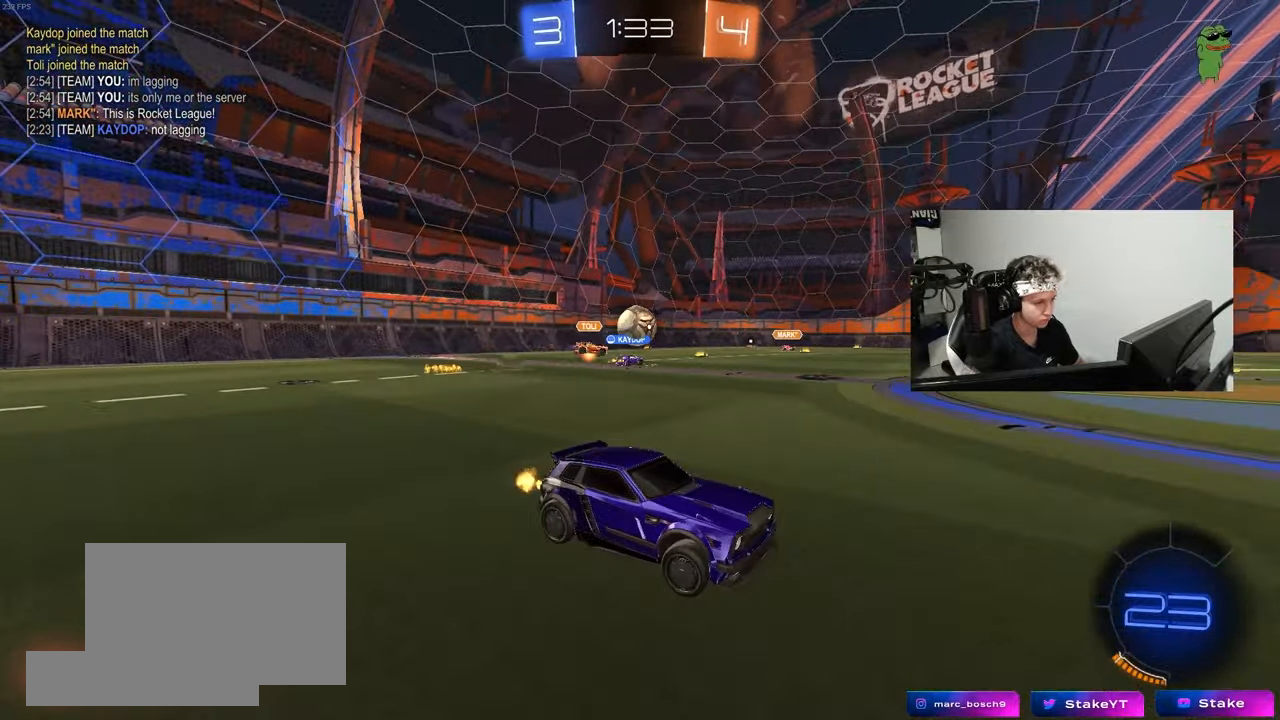
{"keys": ["w"], "mouse": [], "mouse_move": "still", "events": [[100, "a", "up"]]}
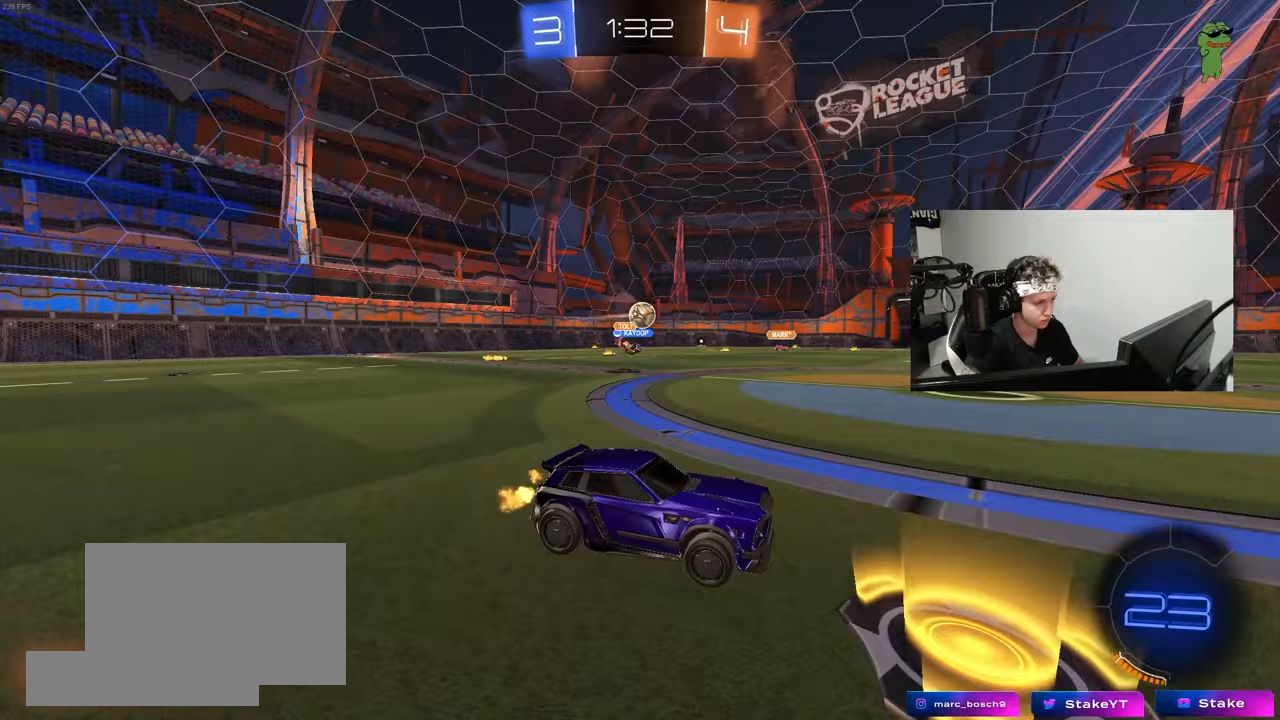
{"keys": ["d", "w"], "mouse": [], "mouse_move": "still", "events": [[17, "a", "down"], [67, "shift", "down"], [250, "shift", "up"], [300, "a", "up"], [300, "d", "down"]]}
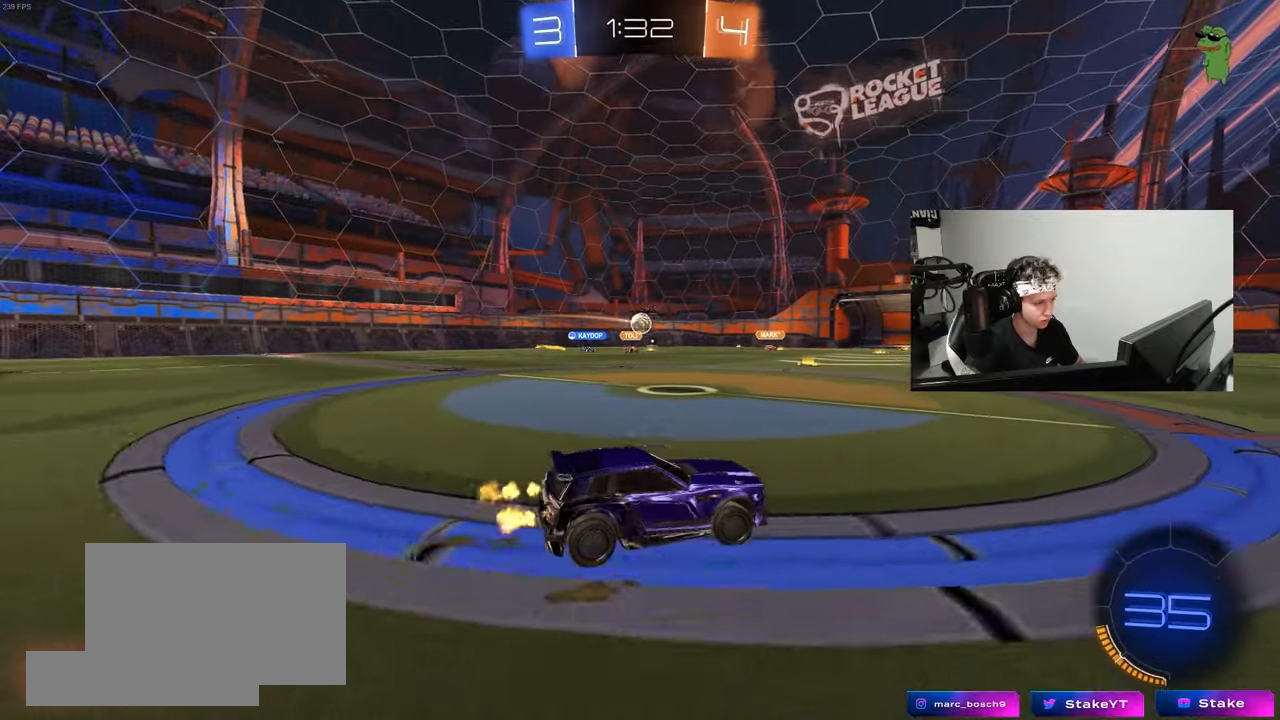
{"keys": ["a", "shift", "w"], "mouse": [], "mouse_move": "still", "events": [[33, "d", "up"], [133, "a", "down"], [217, "a", "up"], [500, "a", "down"], [500, "shift", "down"]]}
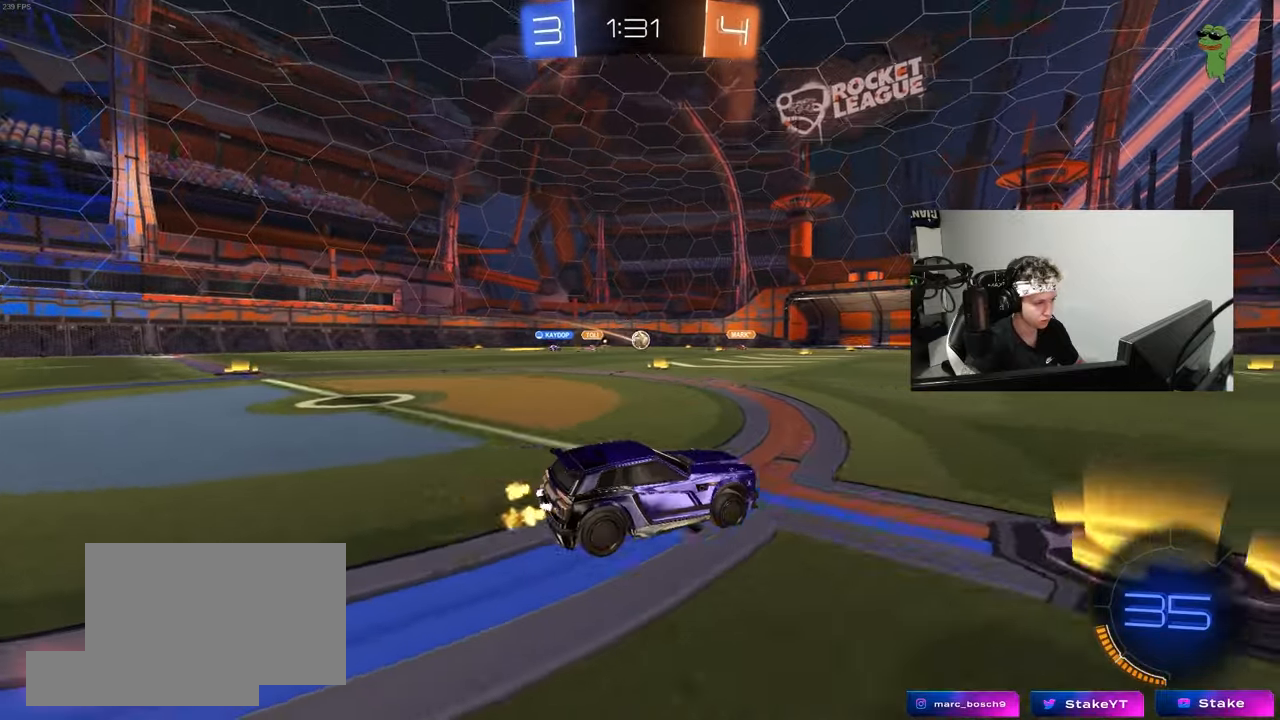
{"keys": ["a", "w"], "mouse": [], "mouse_move": "still", "events": [[150, "shift", "up"]]}
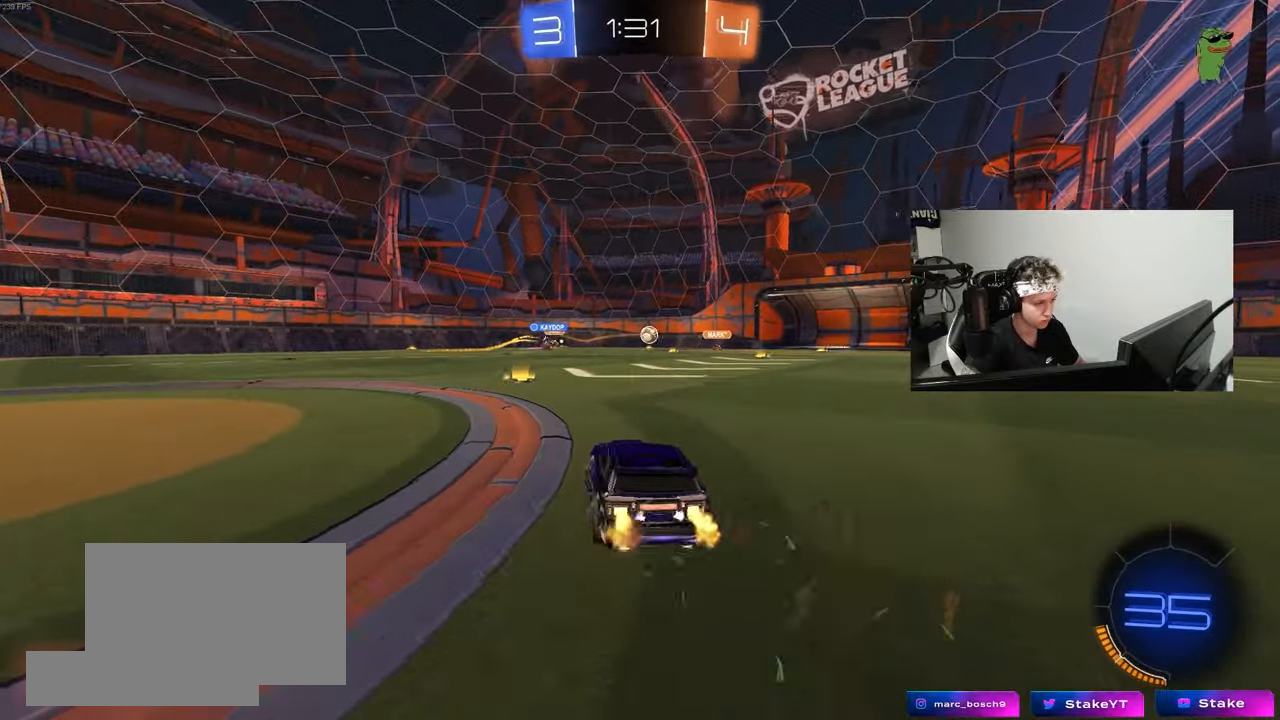
{"keys": ["w"], "mouse": [], "mouse_move": "still", "events": [[17, "a", "up"]]}
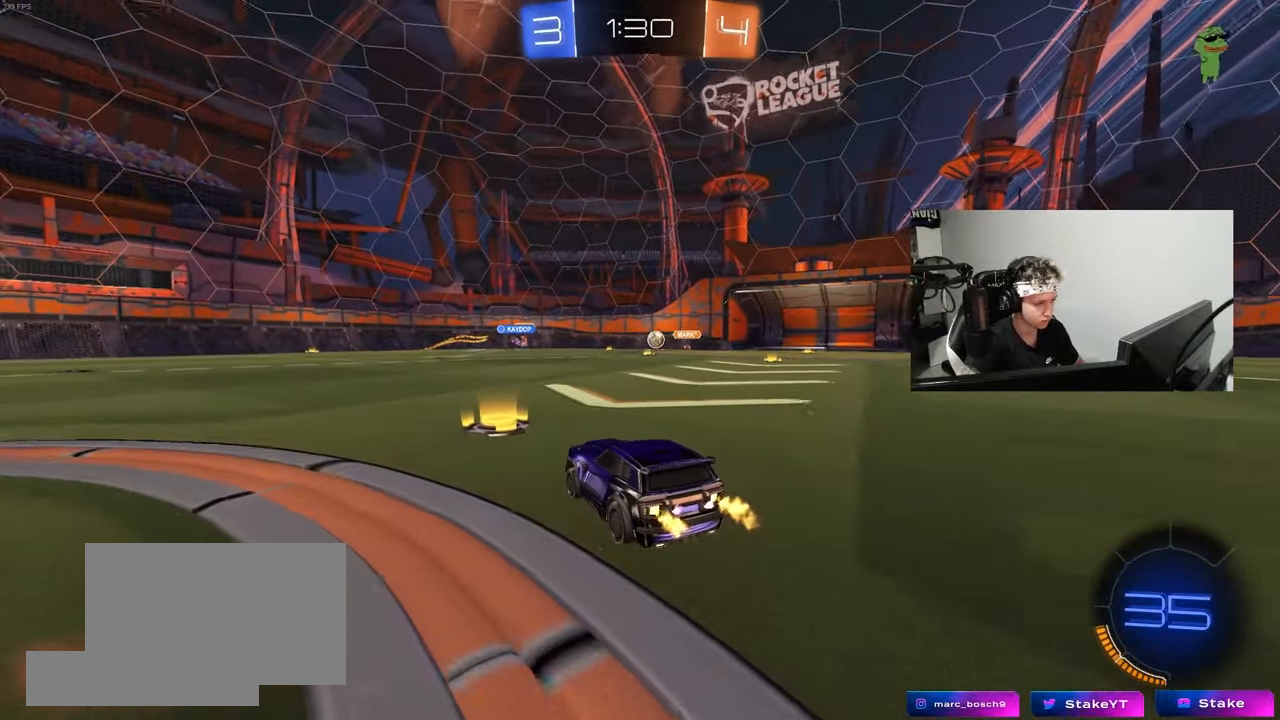
{"keys": ["a", "w"], "mouse": [], "mouse_move": "still", "events": [[500, "a", "down"]]}
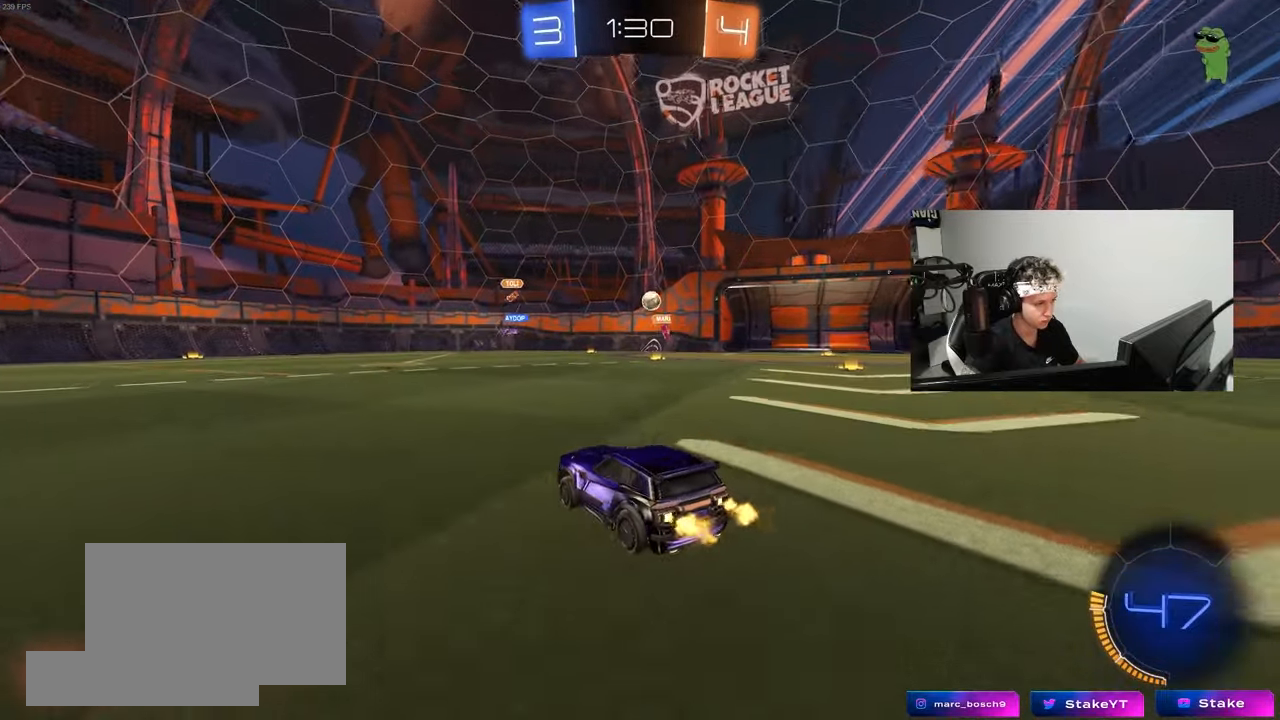
{"keys": ["a", "space", "w"], "mouse": [], "mouse_move": "still", "events": [[233, "a", "up"], [383, "space", "down"], [433, "a", "down"]]}
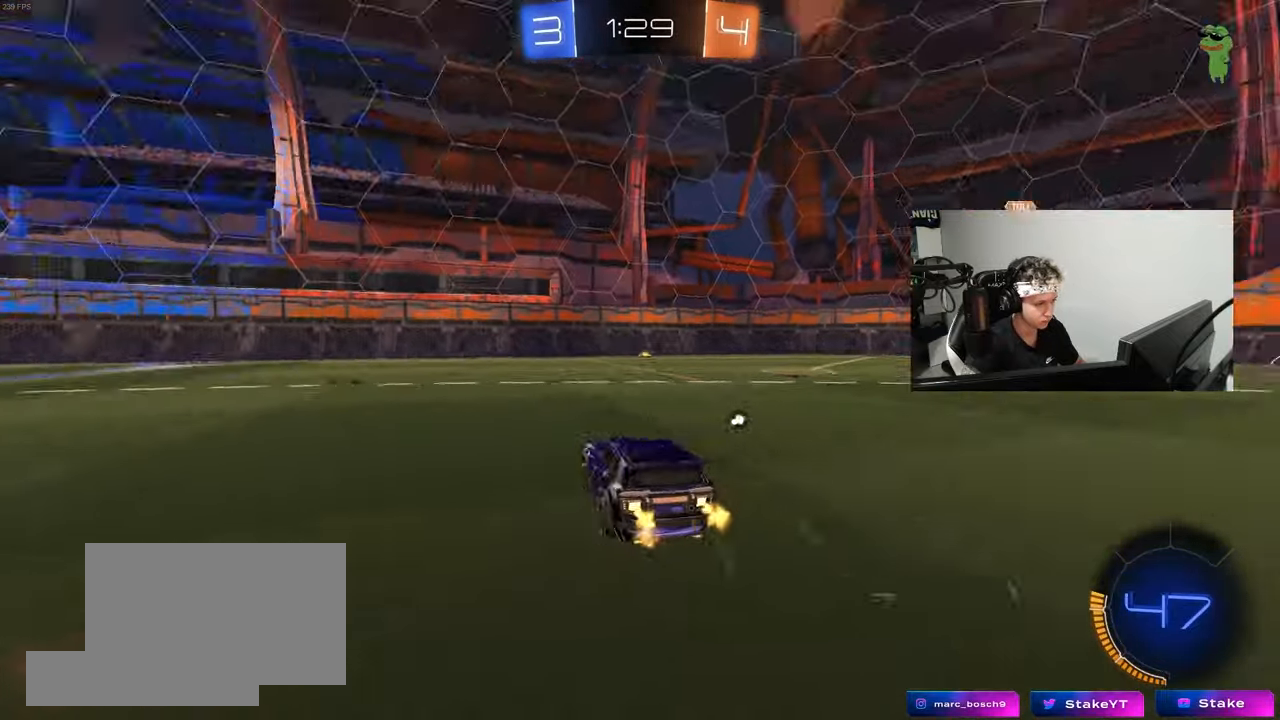
{"keys": ["space", "w"], "mouse": [], "mouse_move": "still", "events": [[17, "space", "up"], [117, "a", "up"], [350, "a", "down"], [350, "space", "down"], [483, "a", "up"]]}
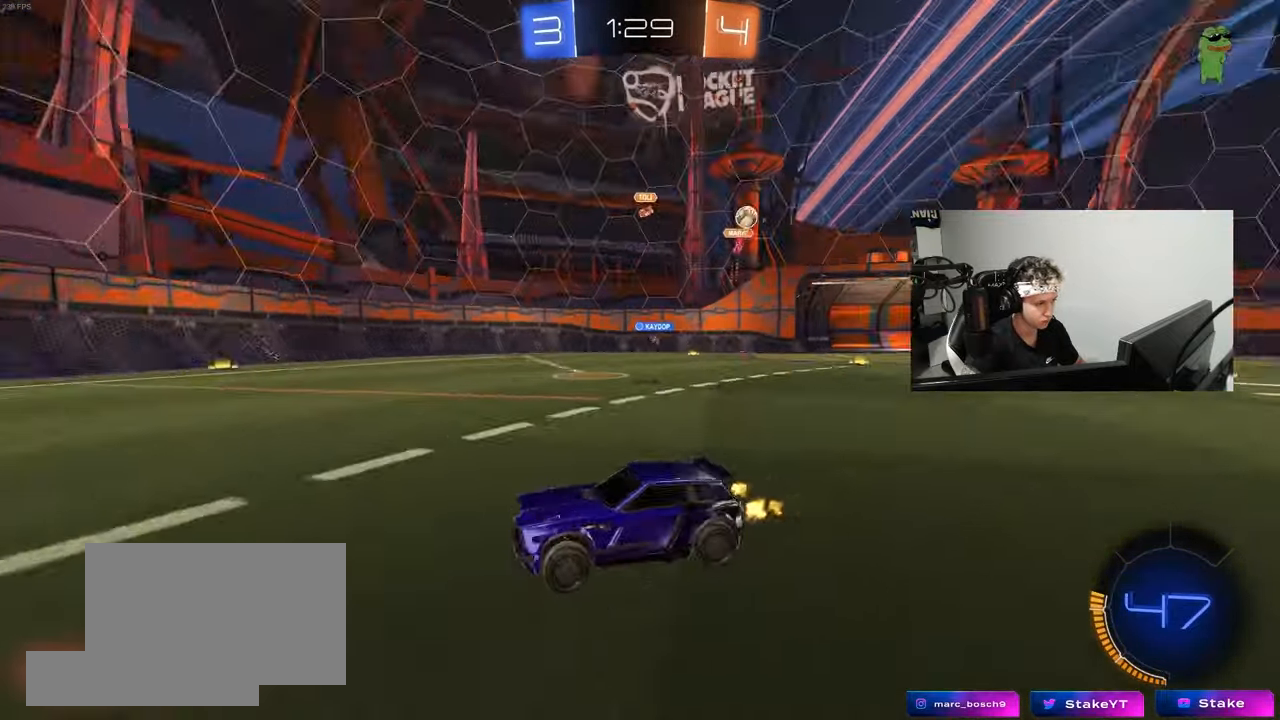
{"keys": ["w"], "mouse": [], "mouse_move": "still", "events": [[33, "space", "up"], [217, "a", "down"], [217, "shift", "down"], [267, "shift", "up"], [317, "a", "up"]]}
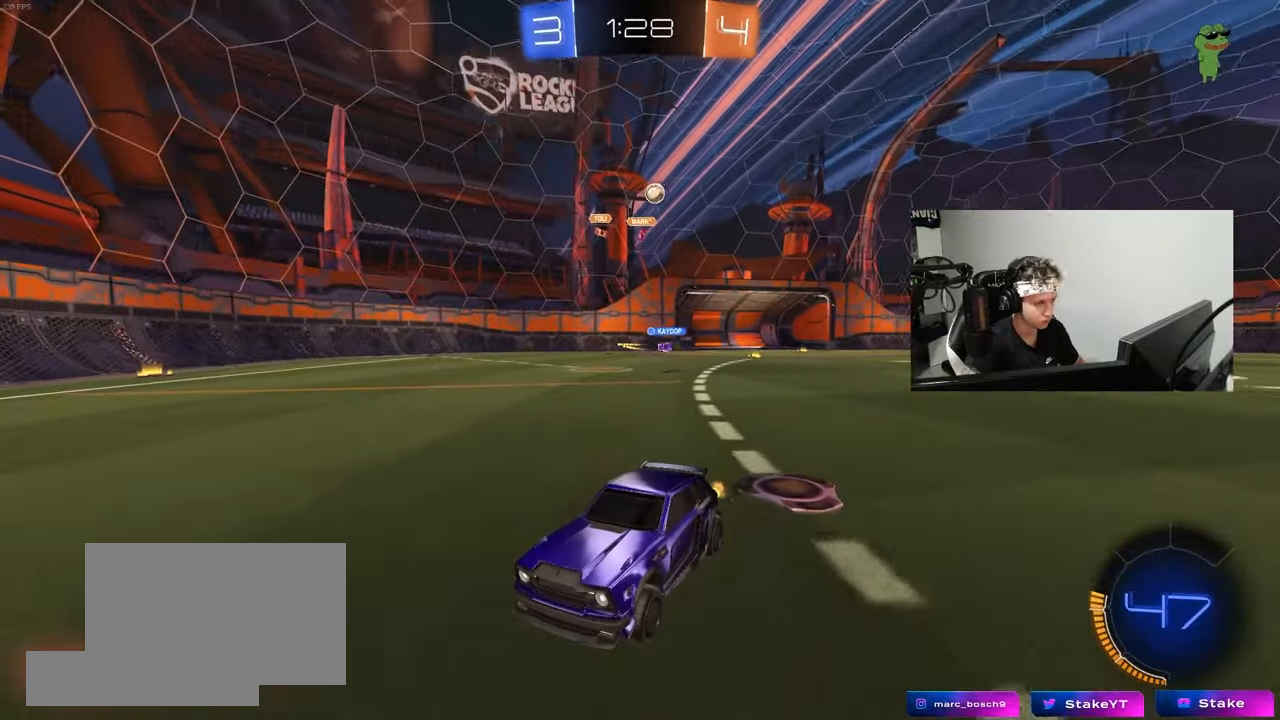
{"keys": ["w"], "mouse": [], "mouse_move": "still", "events": [[200, "a", "down"], [383, "a", "up"]]}
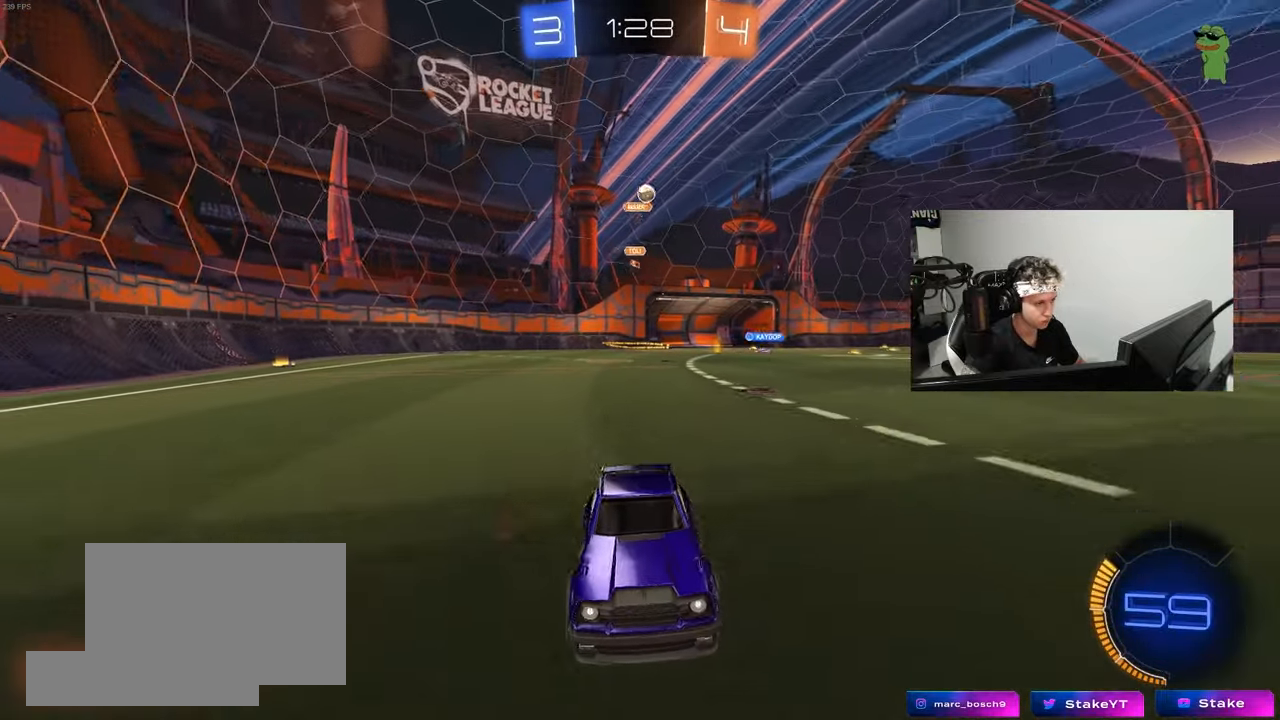
{"keys": [], "mouse": [], "mouse_move": "still", "events": [[67, "a", "down"], [167, "a", "up"], [300, "a", "down"], [350, "w", "up"], [450, "a", "up"]]}
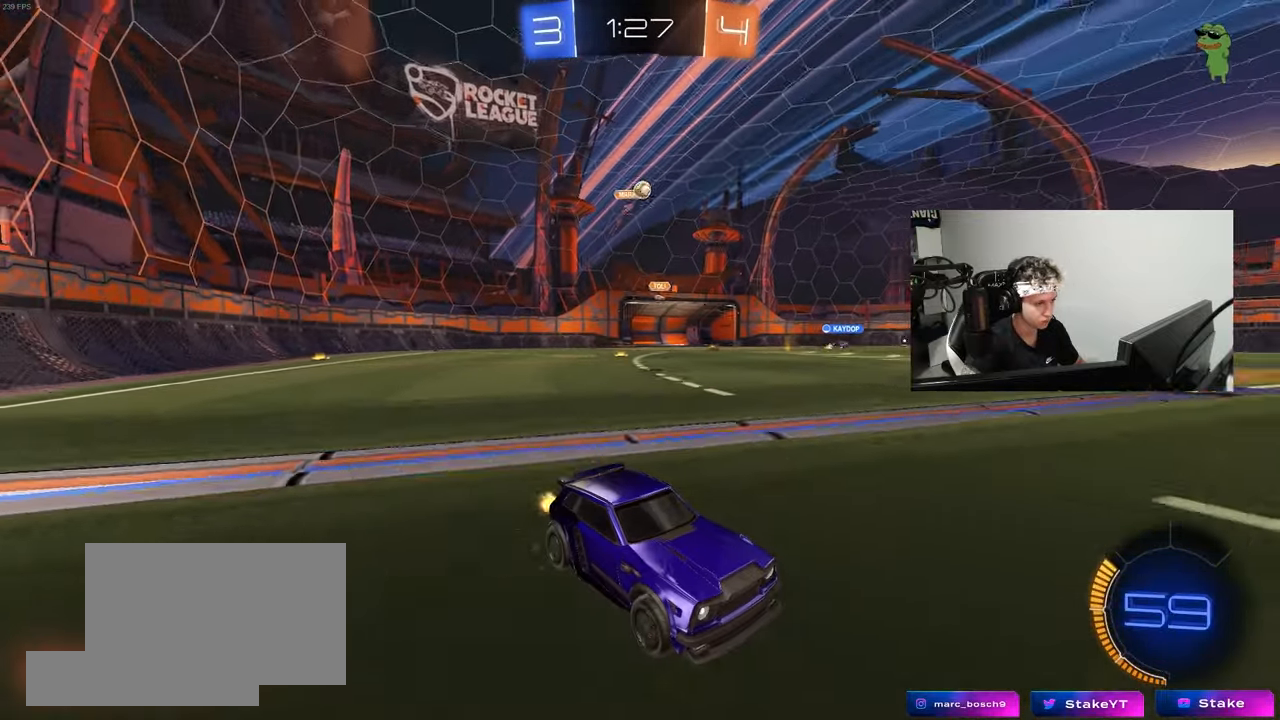
{"keys": [], "mouse": ["right"], "mouse_move": "still", "events": [[217, "a", "down"], [267, "w", "down"], [467, "w", "up"], [500, "a", "up"], [500, "mouse_right", "down"]]}
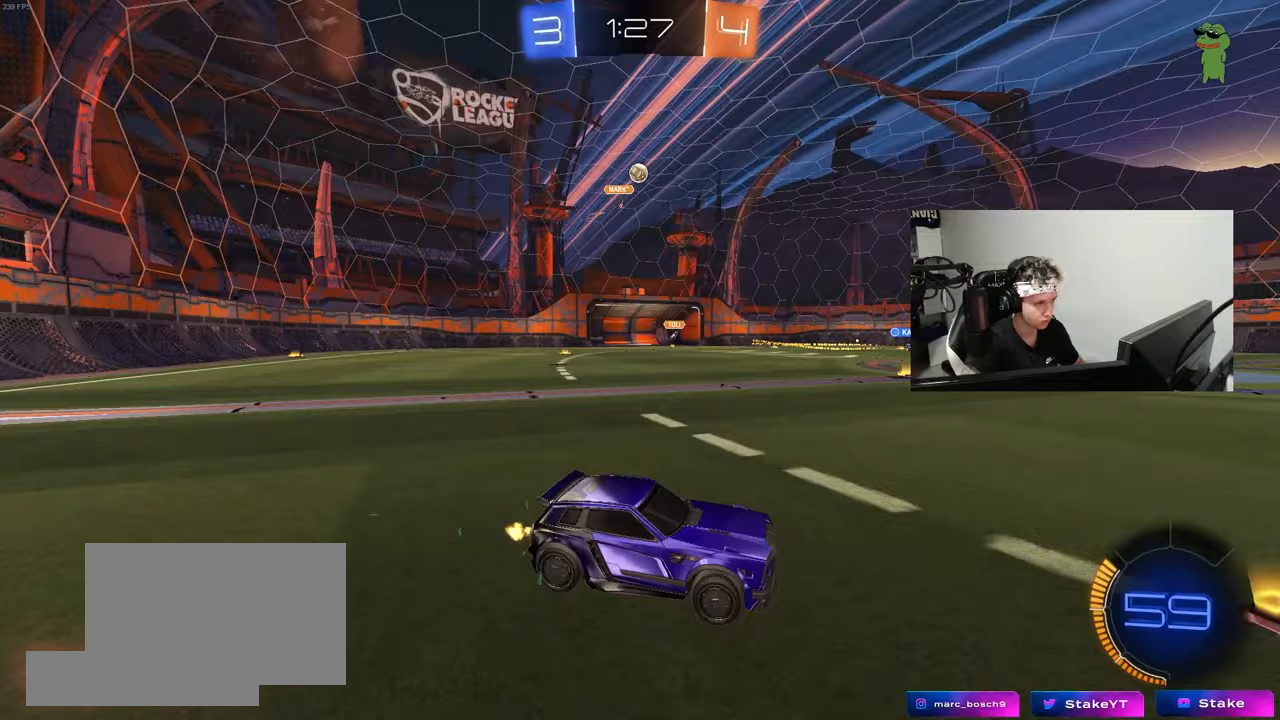
{"keys": [], "mouse": [], "mouse_move": "still", "events": [[50, "d", "down"], [50, "s", "down"], [100, "a", "down"], [100, "mouse_right", "up"], [150, "d", "up"], [150, "s", "up"], [200, "a", "up"], [283, "d", "down"], [333, "w", "down"], [383, "d", "up"], [433, "w", "up"]]}
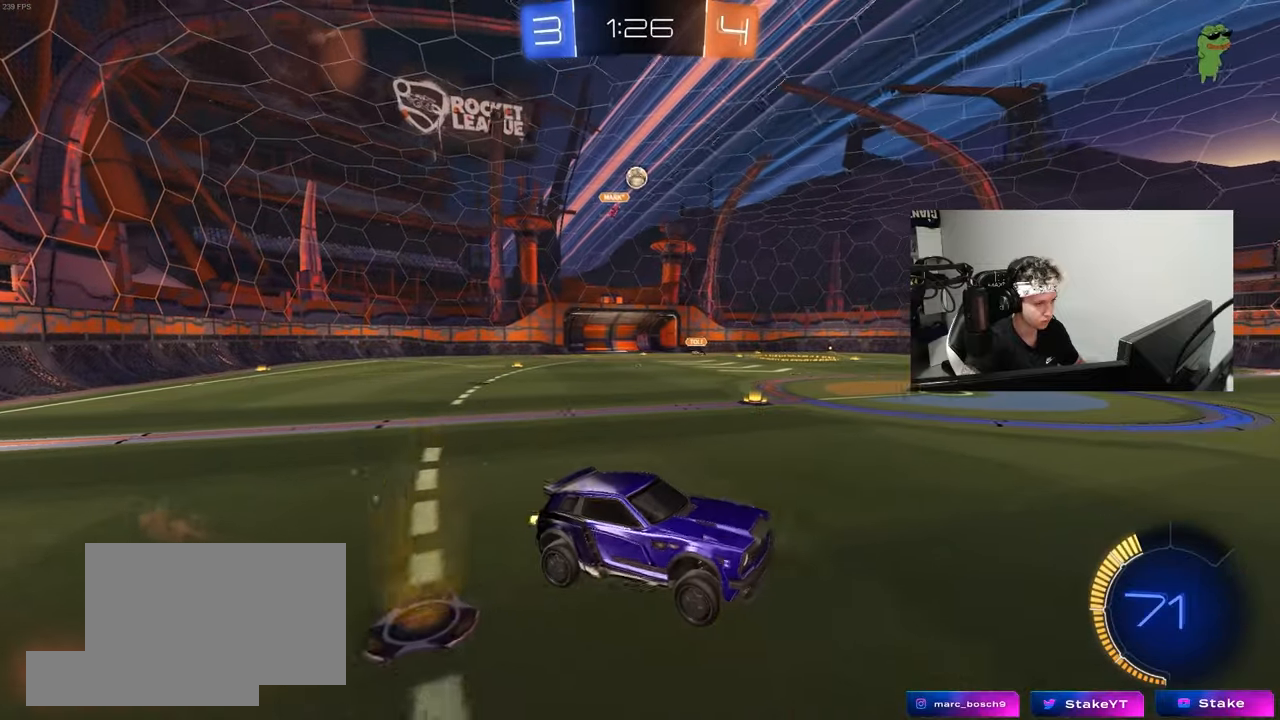
{"keys": [], "mouse": [], "mouse_move": "still", "events": [[117, "a", "down"], [117, "s", "down"], [250, "d", "down"], [400, "d", "up"], [400, "s", "up"], [450, "a", "up"]]}
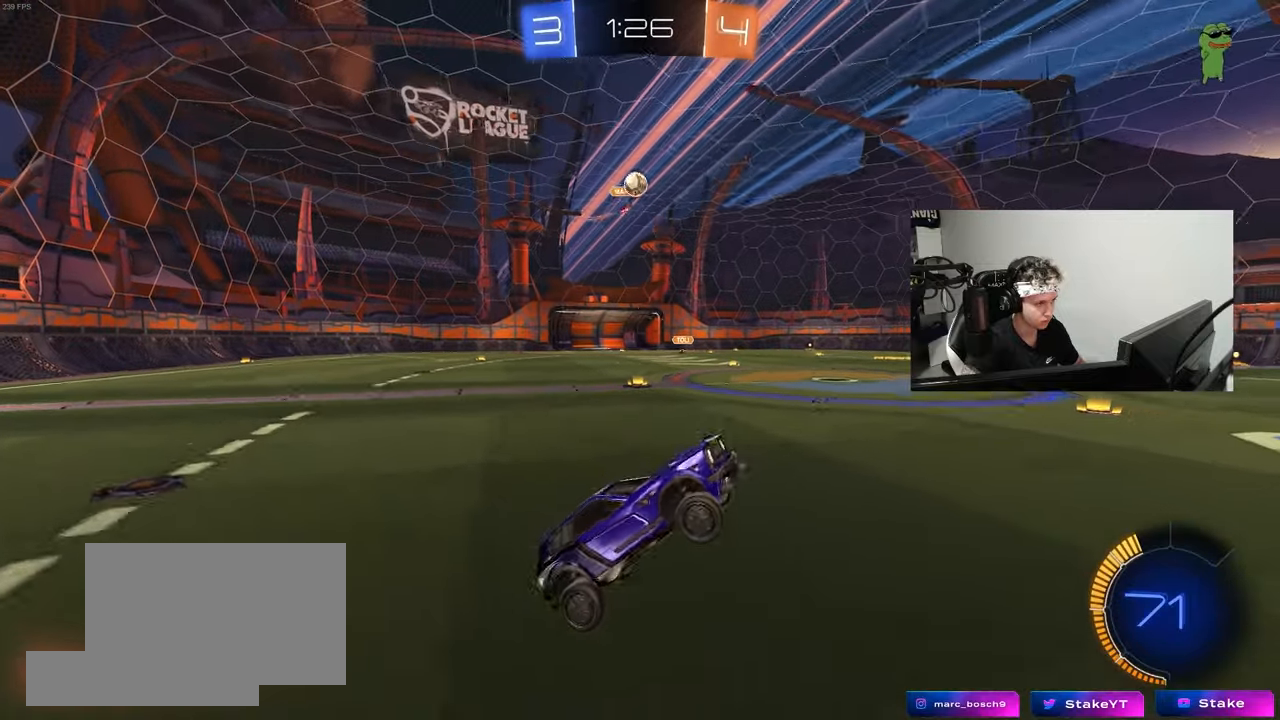
{"keys": [], "mouse": [], "mouse_move": "still", "events": [[83, "w", "down"], [233, "mouse_right", "down"], [267, "w", "up"], [317, "d", "down"], [317, "mouse_right", "up"], [367, "s", "down"], [500, "d", "up"], [500, "s", "up"]]}
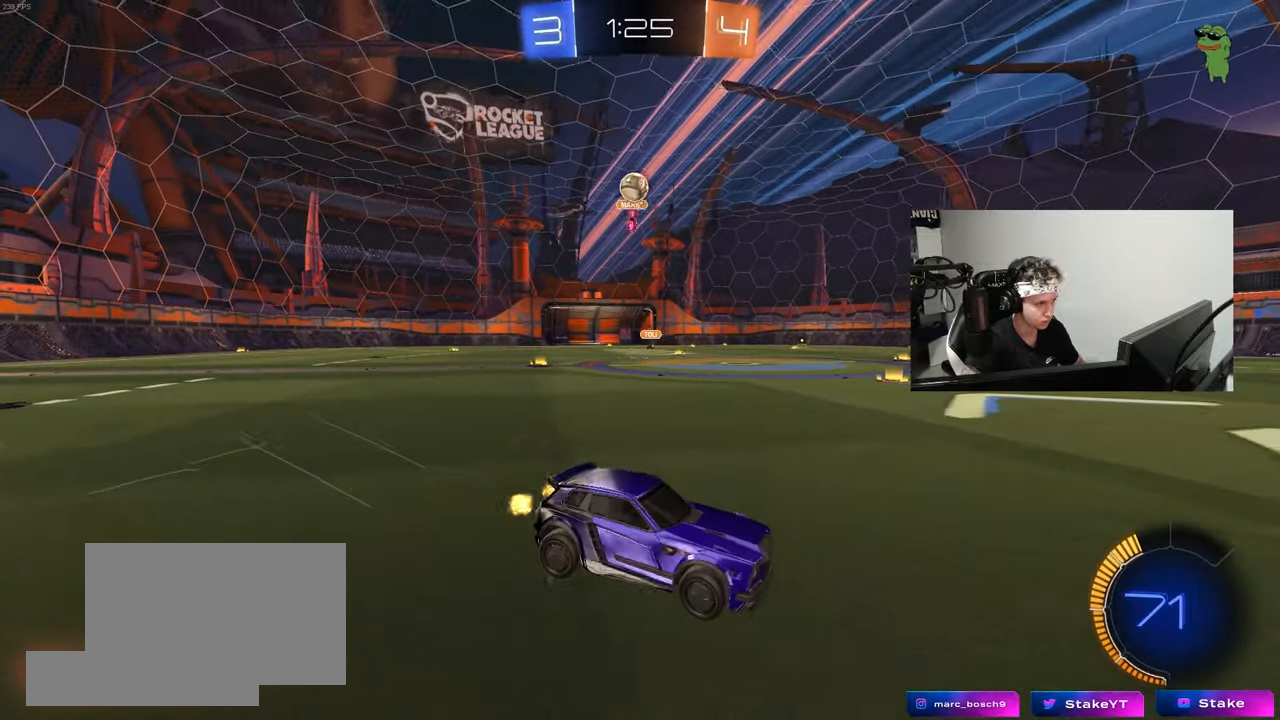
{"keys": ["w"], "mouse": [], "mouse_move": "still", "events": [[150, "a", "down"], [283, "shift", "down"], [283, "w", "down"], [383, "shift", "up"], [483, "a", "up"]]}
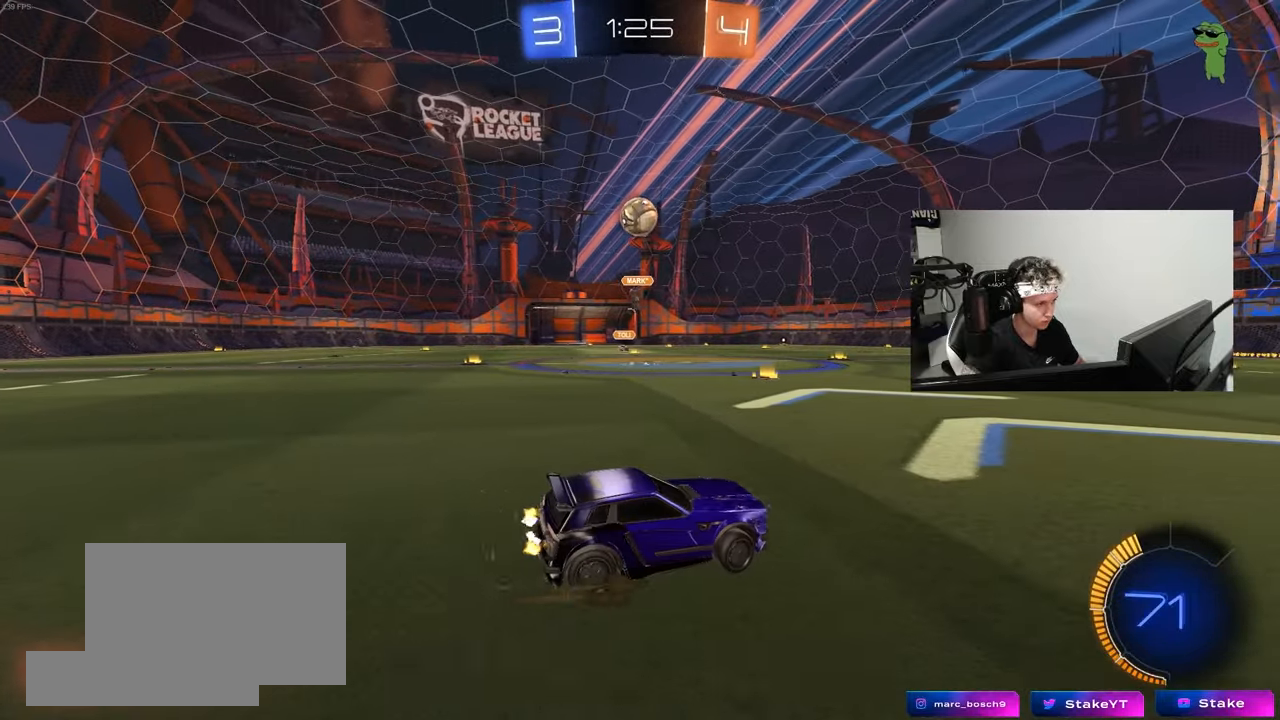
{"keys": ["d", "w"], "mouse": [], "mouse_move": "still", "events": [[67, "d", "down"], [117, "shift", "down"], [200, "shift", "up"], [300, "mouse_left", "down"], [433, "mouse_left", "up"]]}
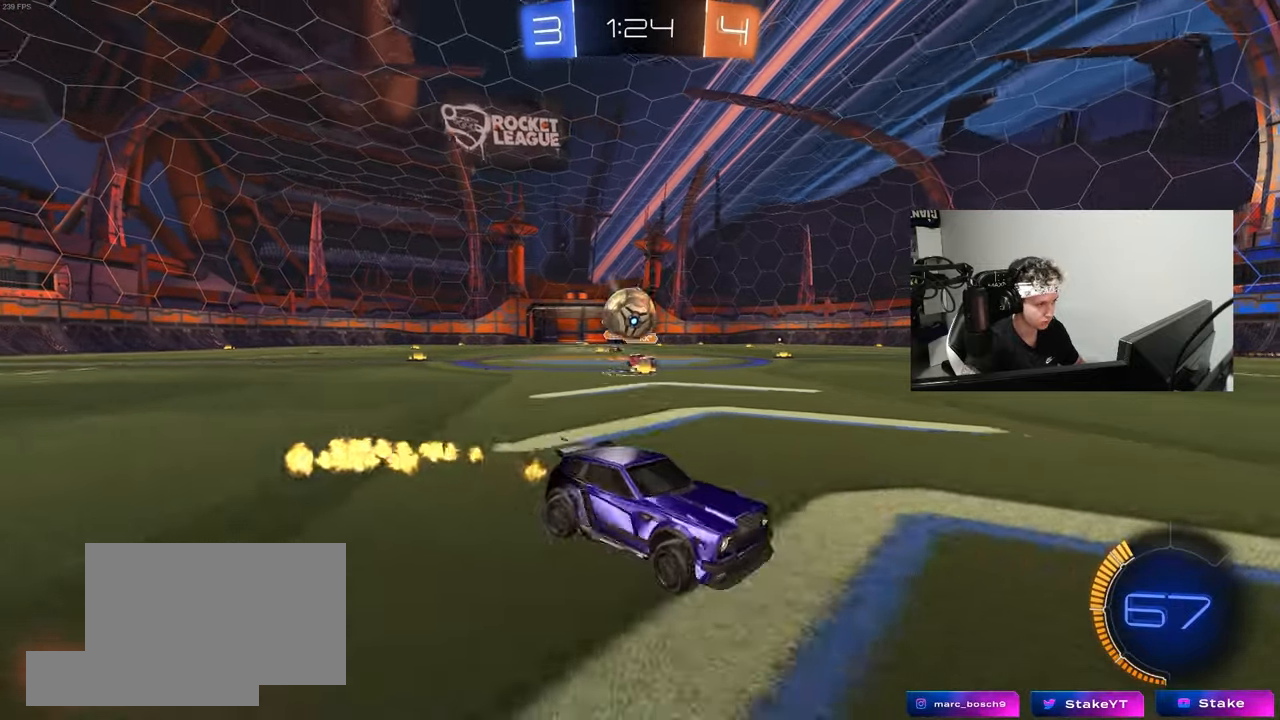
{"keys": ["d", "w"], "mouse": ["left"], "mouse_move": "down", "events": [[183, "d", "up"], [183, "w", "up"], [317, "d", "down"], [417, "mouse_left", "down"], [417, "w", "down"]]}
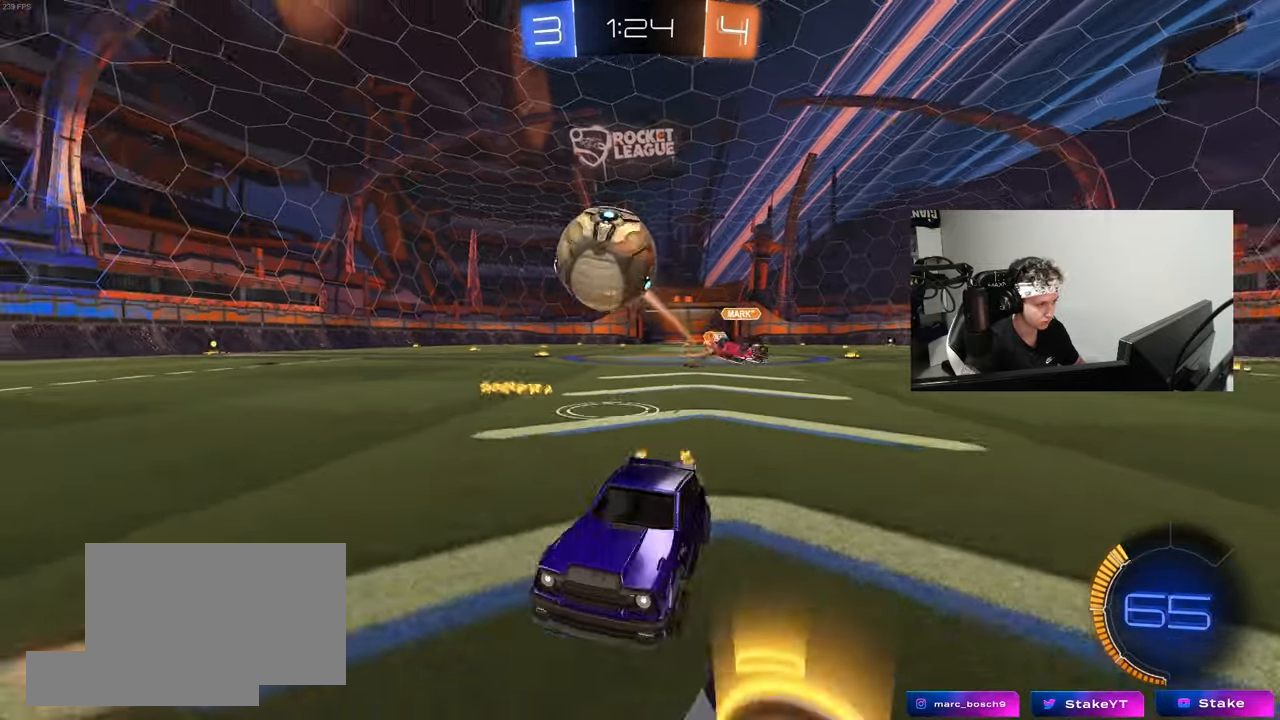
{"keys": ["a", "shift", "w"], "mouse": ["left"], "mouse_move": "still", "events": [[50, "mouse_right", "down"], [50, "w", "up"], [100, "s", "down"], [150, "a", "down"], [150, "d", "up"], [150, "shift", "down"], [200, "a", "up"], [233, "mouse_right", "up"], [233, "s", "up"], [233, "shift", "up"], [283, "mouse_right", "down"], [383, "a", "down"], [383, "d", "down"], [383, "shift", "down"], [383, "w", "down"], [433, "d", "up"], [483, "mouse_right", "up"]]}
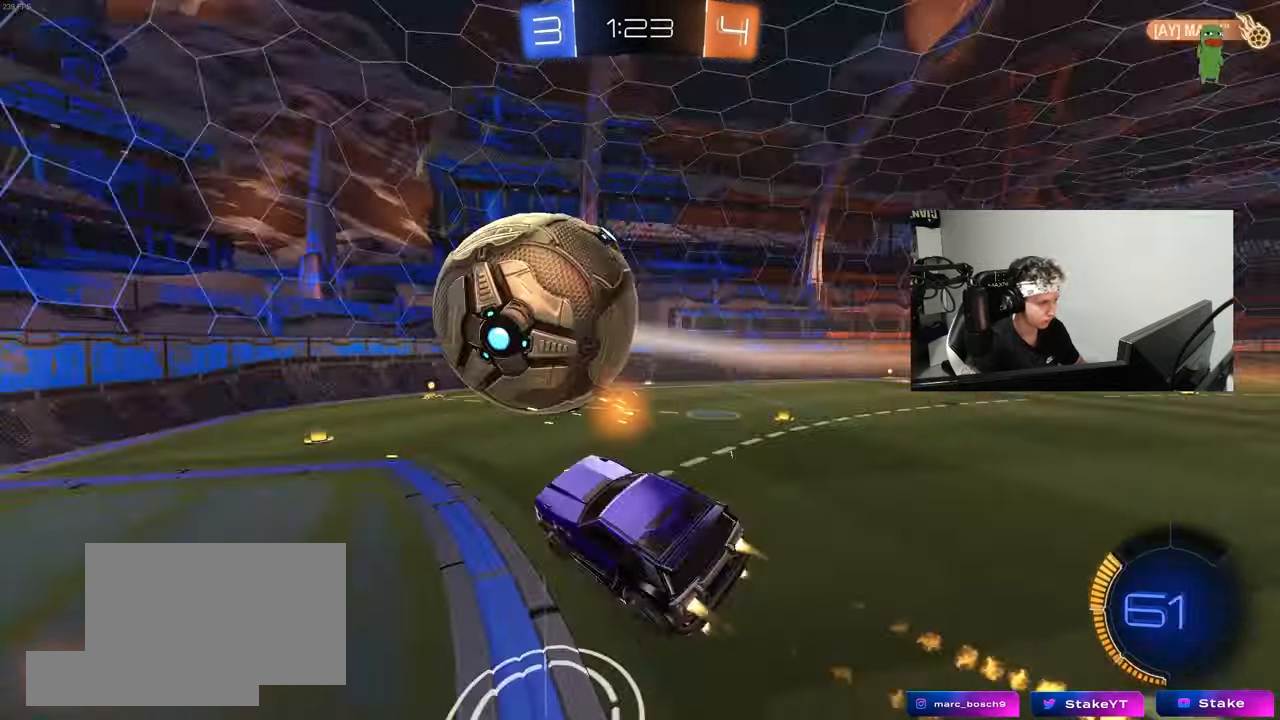
{"keys": ["a", "shift", "w"], "mouse": [], "mouse_move": "still", "events": [[17, "w", "up"], [300, "mouse_left", "up"], [433, "w", "down"]]}
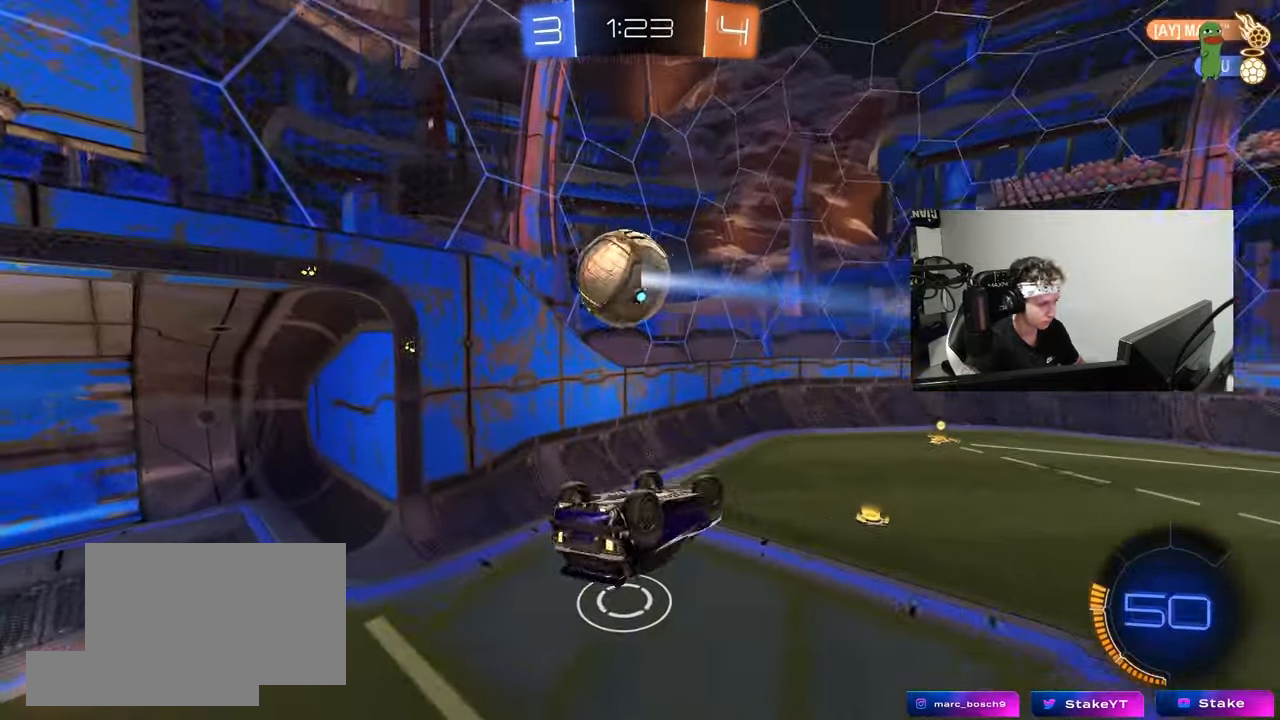
{"keys": [], "mouse": [], "mouse_move": "still", "events": [[33, "w", "up"], [83, "a", "up"], [83, "shift", "up"], [317, "d", "down"], [317, "s", "down"], [367, "d", "up"], [367, "s", "up"]]}
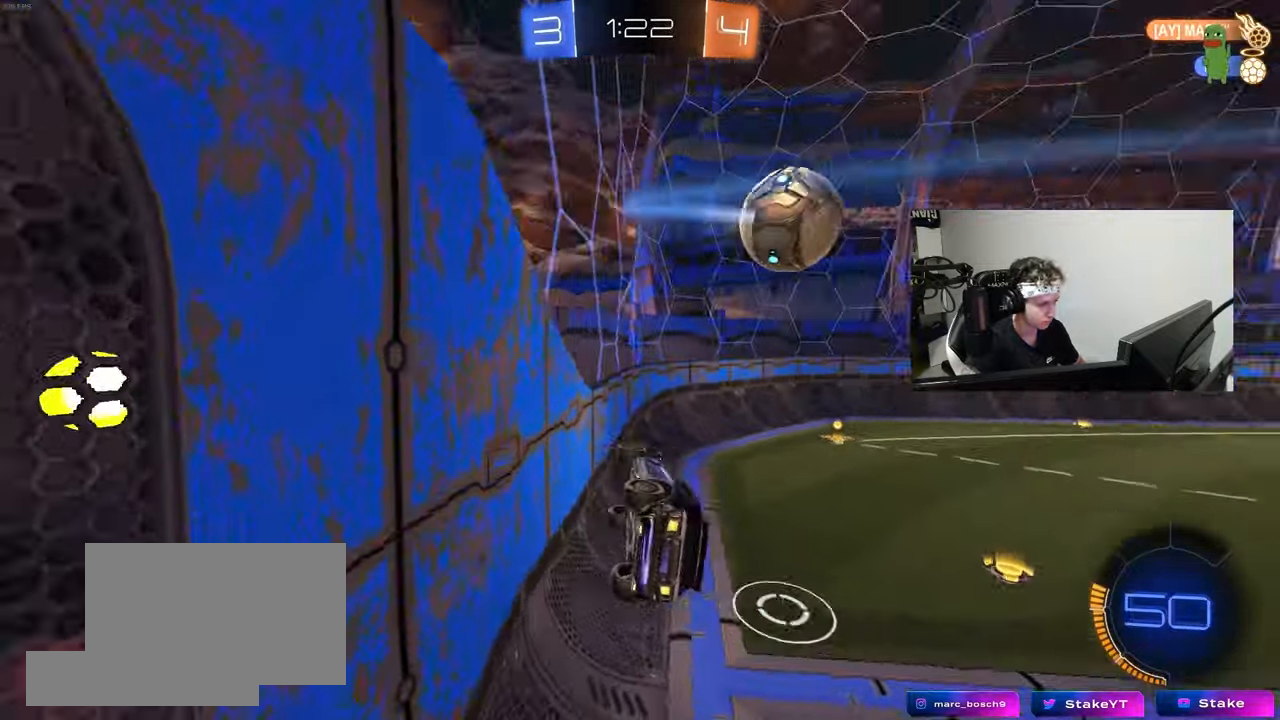
{"keys": ["a", "s", "shift"], "mouse": [], "mouse_move": "still", "events": [[200, "mouse_left", "down"], [200, "mouse_right", "down"], [283, "a", "down"], [283, "shift", "down"], [333, "mouse_right", "up"], [383, "mouse_left", "up"], [383, "s", "down"]]}
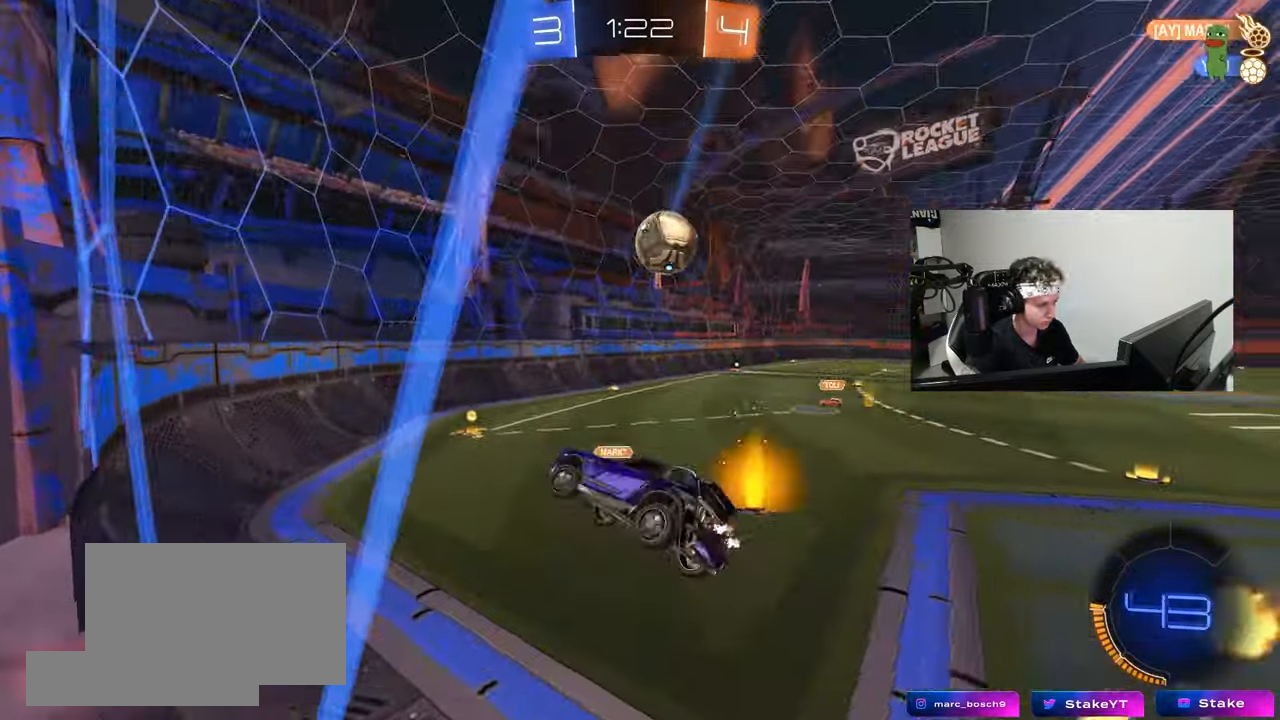
{"keys": [], "mouse": [], "mouse_move": "still", "events": [[17, "a", "up"], [17, "s", "up"], [17, "shift", "up"], [117, "d", "down"], [167, "a", "down"], [167, "d", "up"], [300, "a", "up"], [350, "d", "down"], [450, "d", "up"]]}